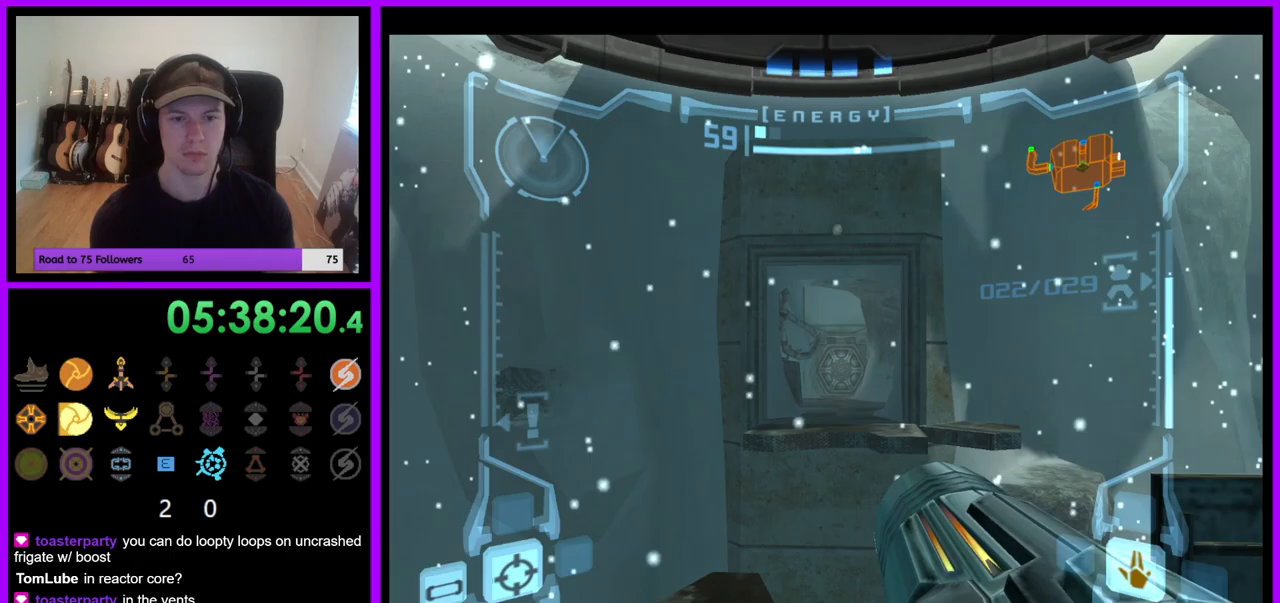
Gameplay with a controller (Nintendo layout); each line is a JSON object with the inputs held at the frame after it (dt_ms = milliseconds from this image to that frame). "events" lists button and stick changes between this image and that frame as [ms after this image, input, new state], when the widget could be followed in between. Not read: L3 R3 Y Z.
{"dt_ms": 500, "buttons": [], "left_stick": "center", "right_stick": "center", "events": []}
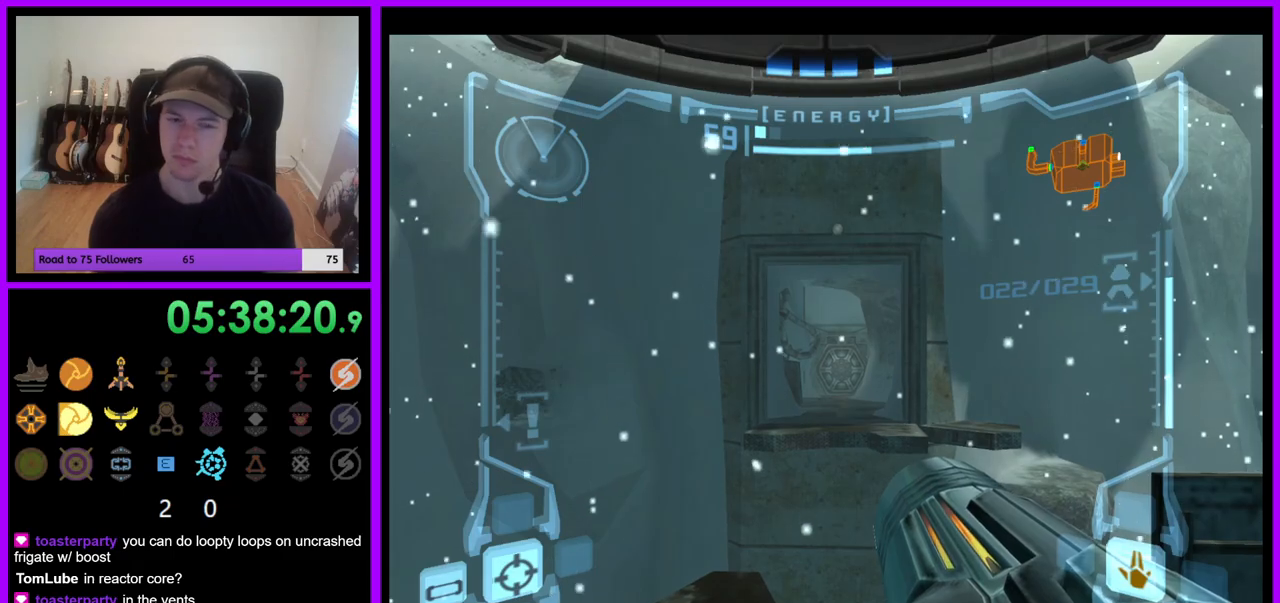
{"dt_ms": 500, "buttons": [], "left_stick": "center", "right_stick": "center", "events": []}
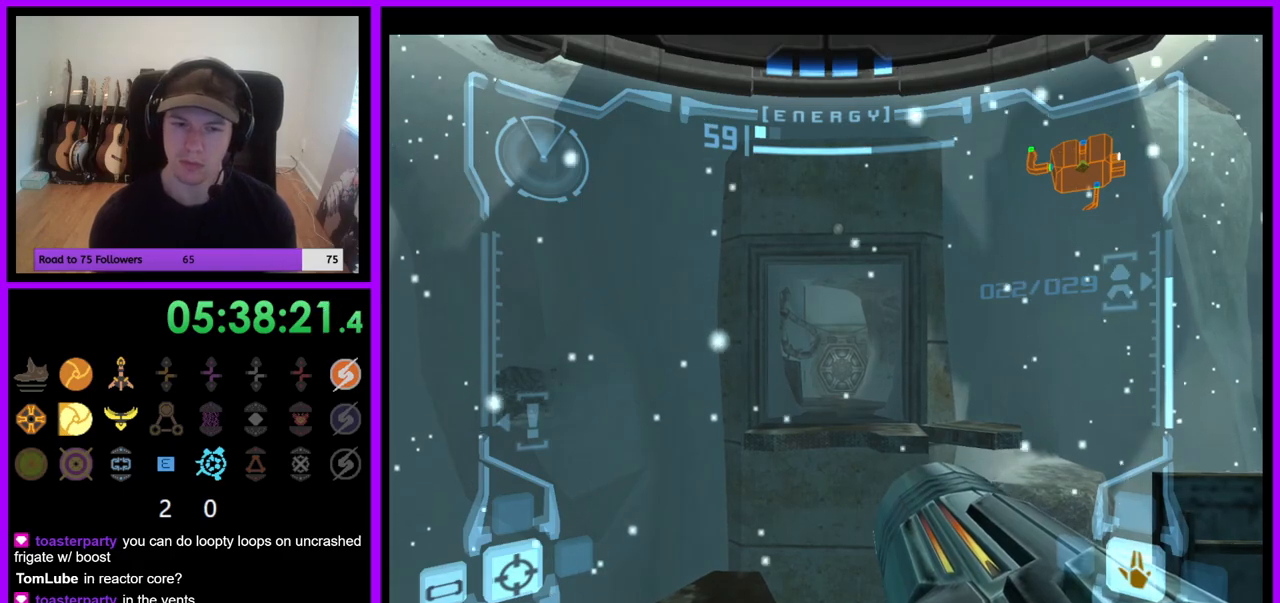
{"dt_ms": 1000, "buttons": [], "left_stick": "center", "right_stick": "center", "events": [[217, "left_stick", "right"], [817, "left_stick", "center"]]}
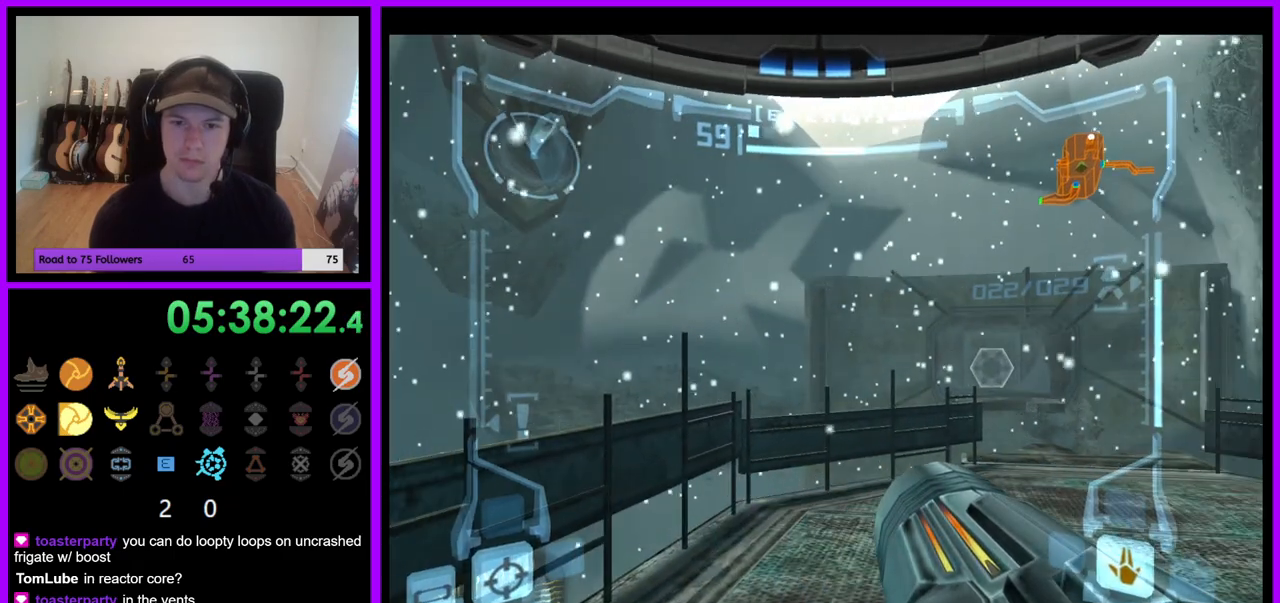
{"dt_ms": 500, "buttons": [], "left_stick": "left", "right_stick": "center", "events": [[100, "left_stick", "left"]]}
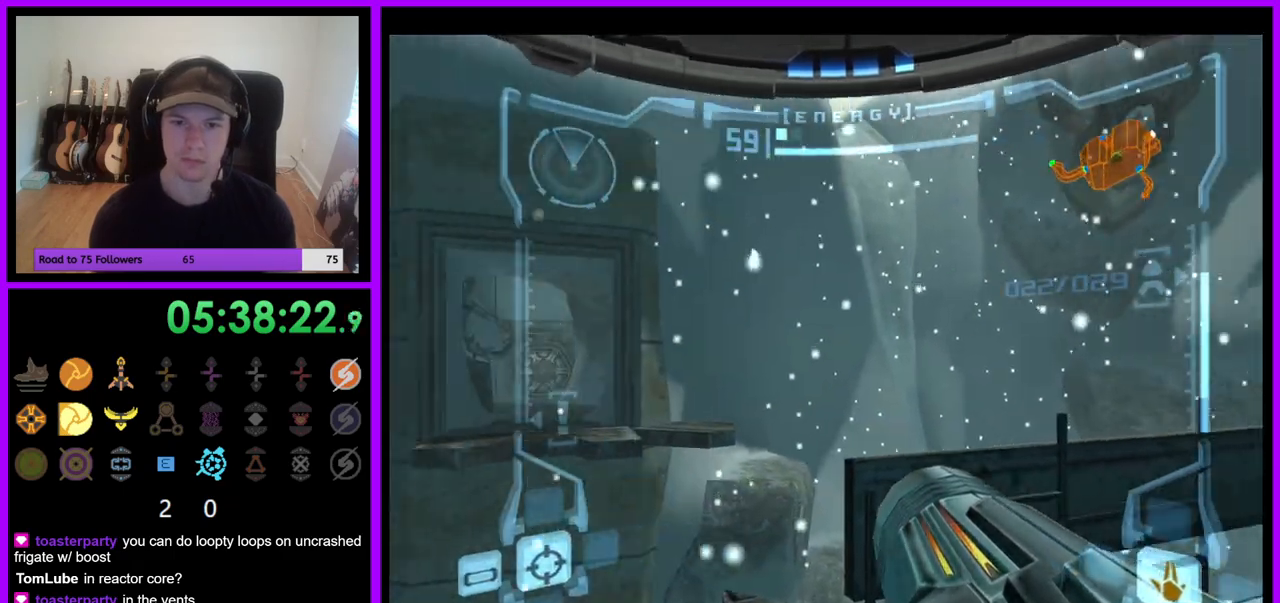
{"dt_ms": 500, "buttons": [], "left_stick": "left", "right_stick": "center", "events": [[133, "left_stick", "center"], [450, "left_stick", "left"]]}
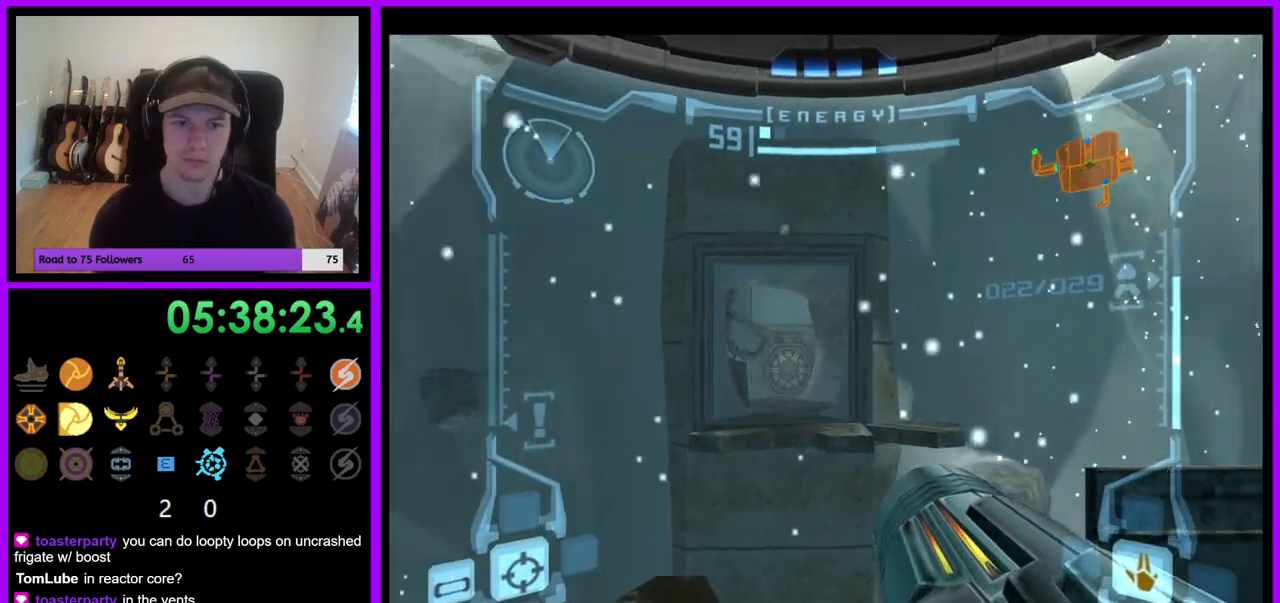
{"dt_ms": 500, "buttons": [], "left_stick": "left", "right_stick": "center"}
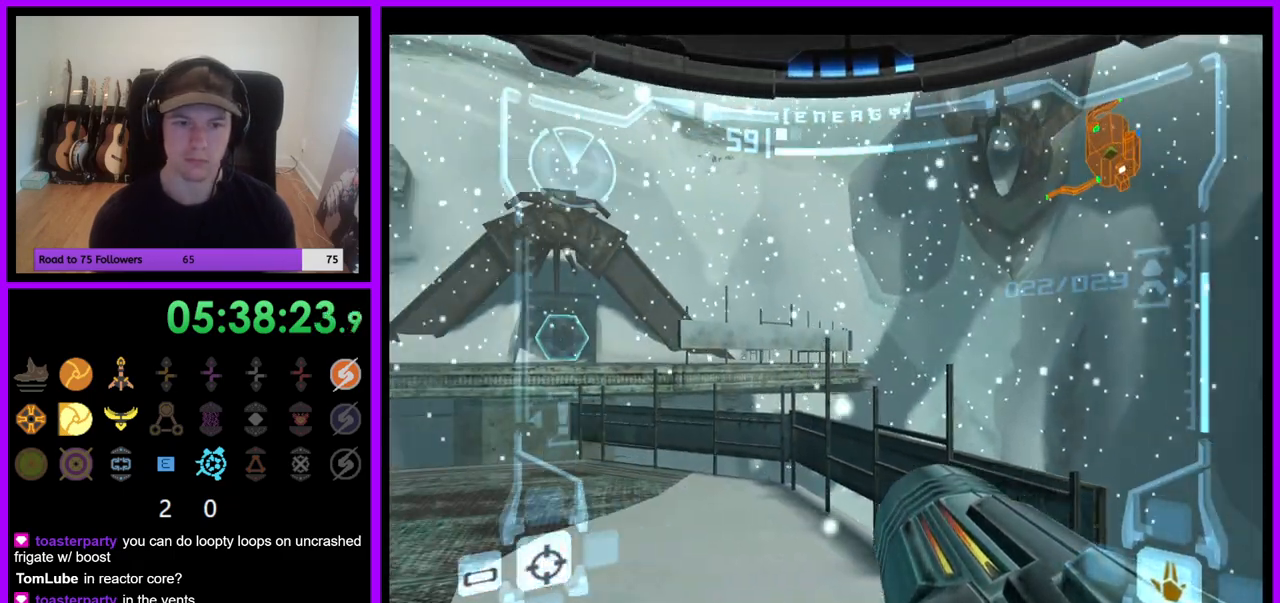
{"dt_ms": 500, "buttons": ["L1"], "left_stick": "up", "right_stick": "center", "events": [[50, "left_stick", "center"], [217, "left_stick", "left"], [467, "left_stick", "up"], [500, "L1", "down"]]}
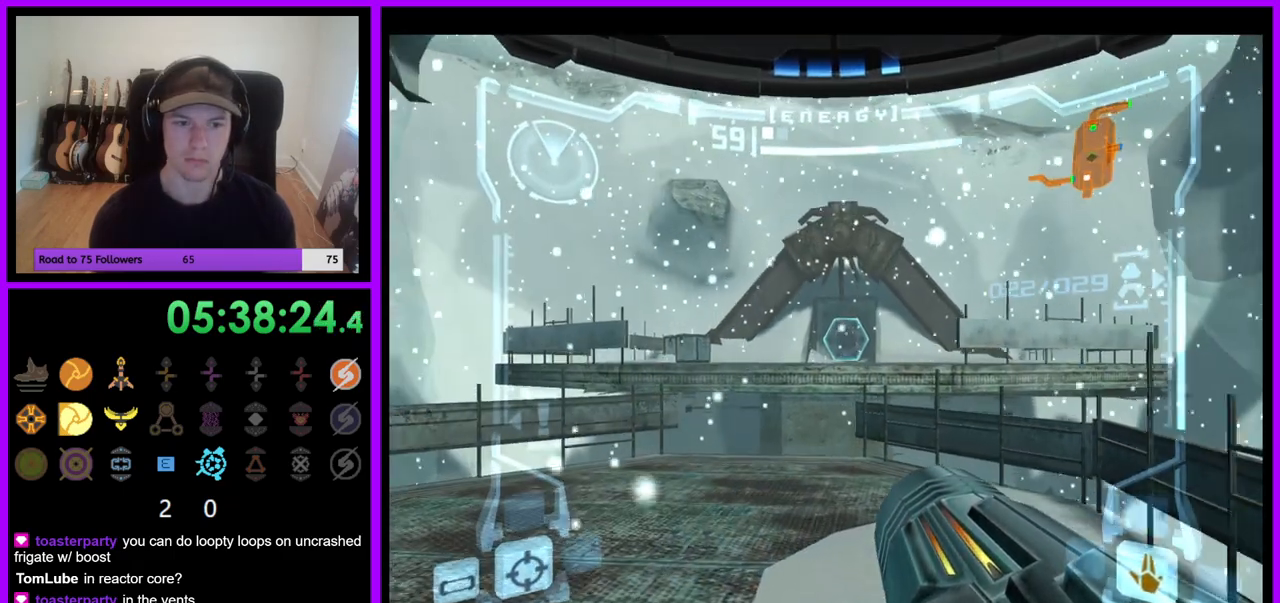
{"dt_ms": 500, "buttons": ["L1"], "left_stick": "up", "right_stick": "center", "events": []}
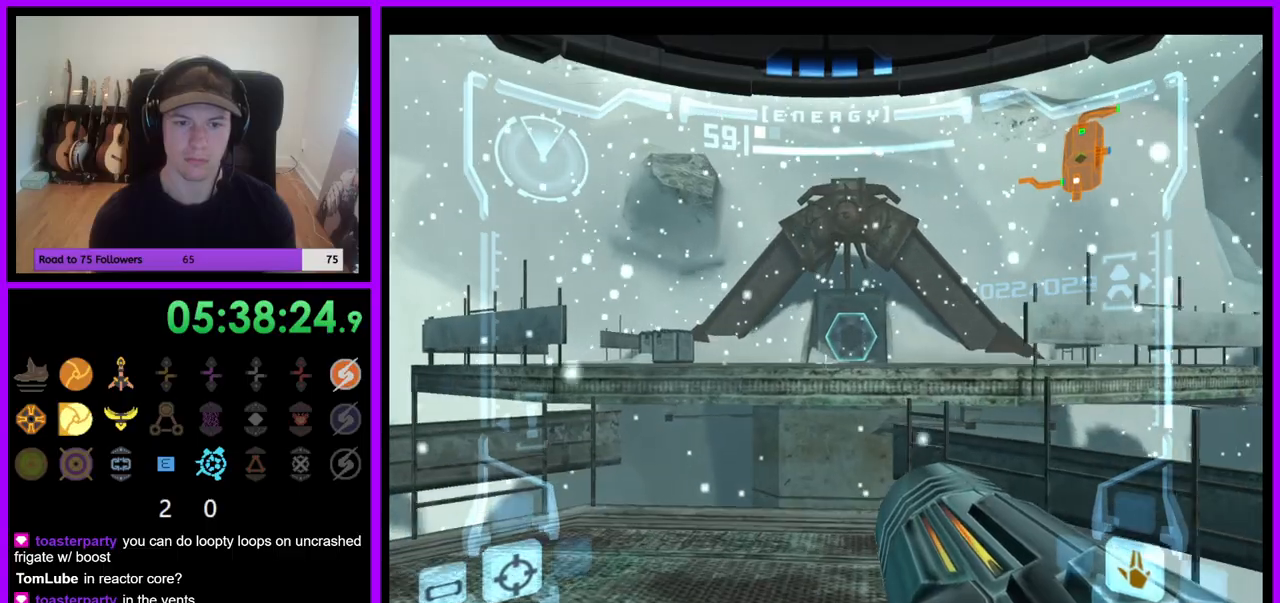
{"dt_ms": 500, "buttons": ["L1"], "left_stick": "up", "right_stick": "center", "events": []}
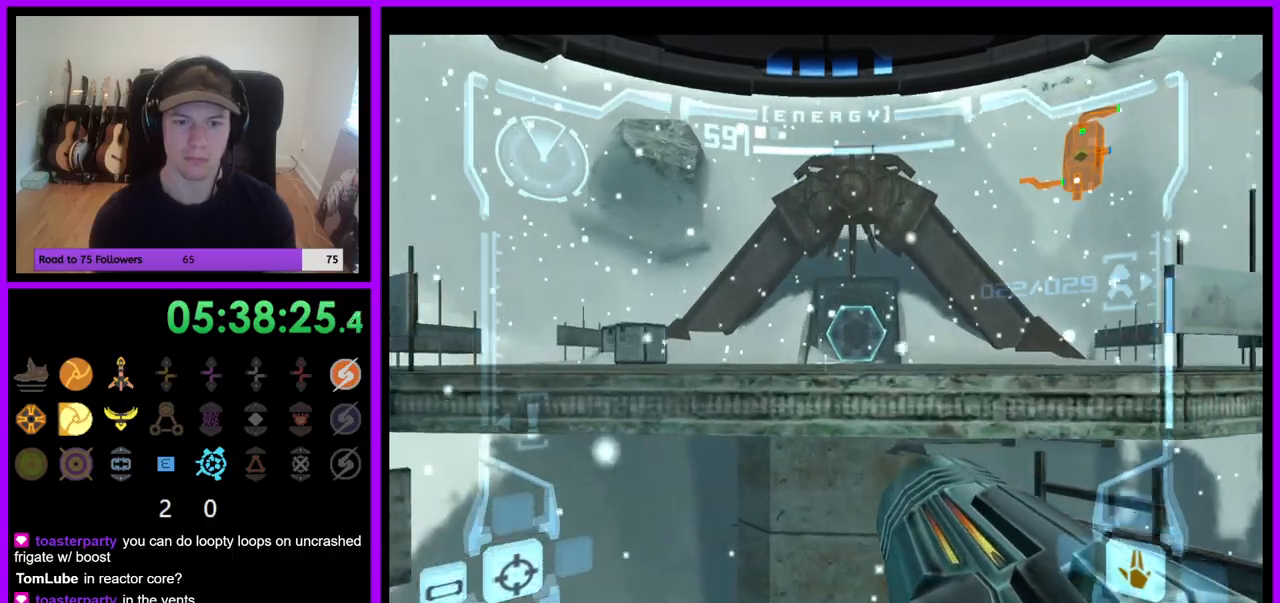
{"dt_ms": 500, "buttons": [], "left_stick": "up", "right_stick": "center", "events": [[183, "B", "down"], [300, "B", "up"], [400, "L1", "up"]]}
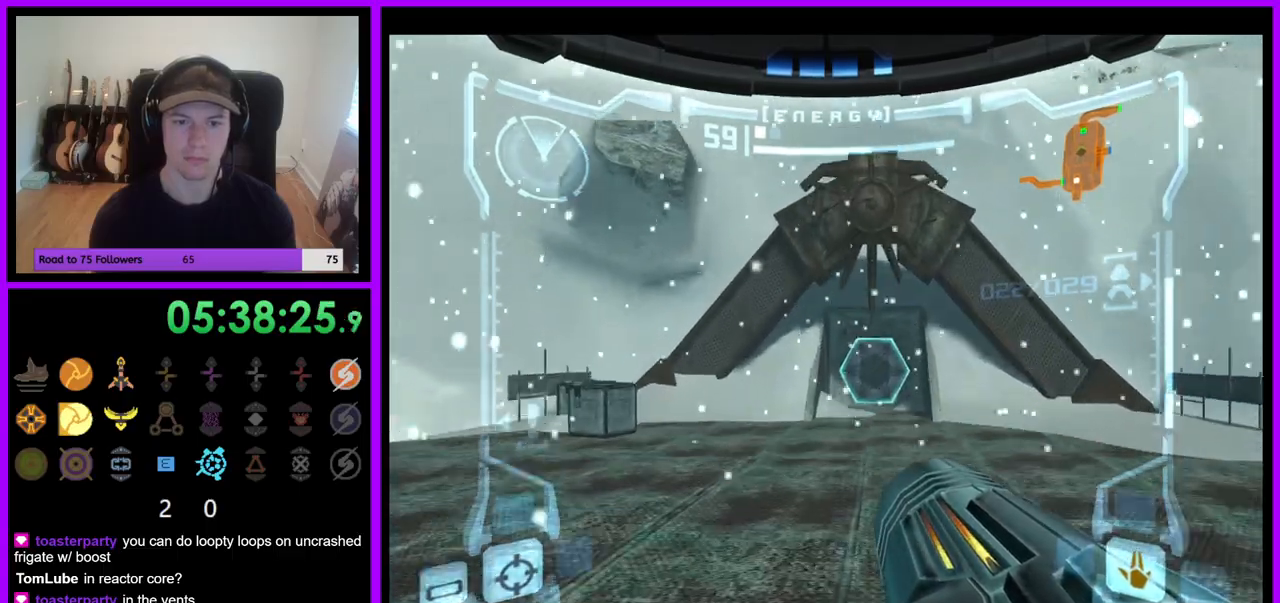
{"dt_ms": 500, "buttons": [], "left_stick": "up", "right_stick": "center", "events": [[50, "left_stick", "up-right"], [167, "left_stick", "up"]]}
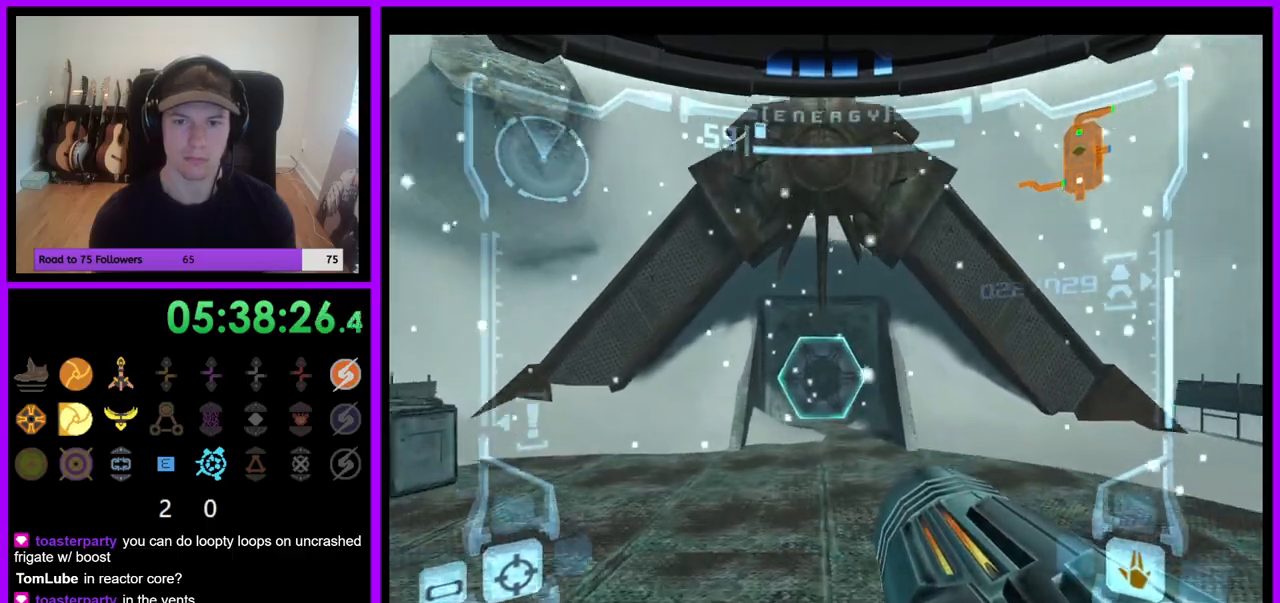
{"dt_ms": 500, "buttons": ["L1"], "left_stick": "up", "right_stick": "center", "events": [[100, "A", "down"], [167, "A", "up"], [400, "L1", "down"]]}
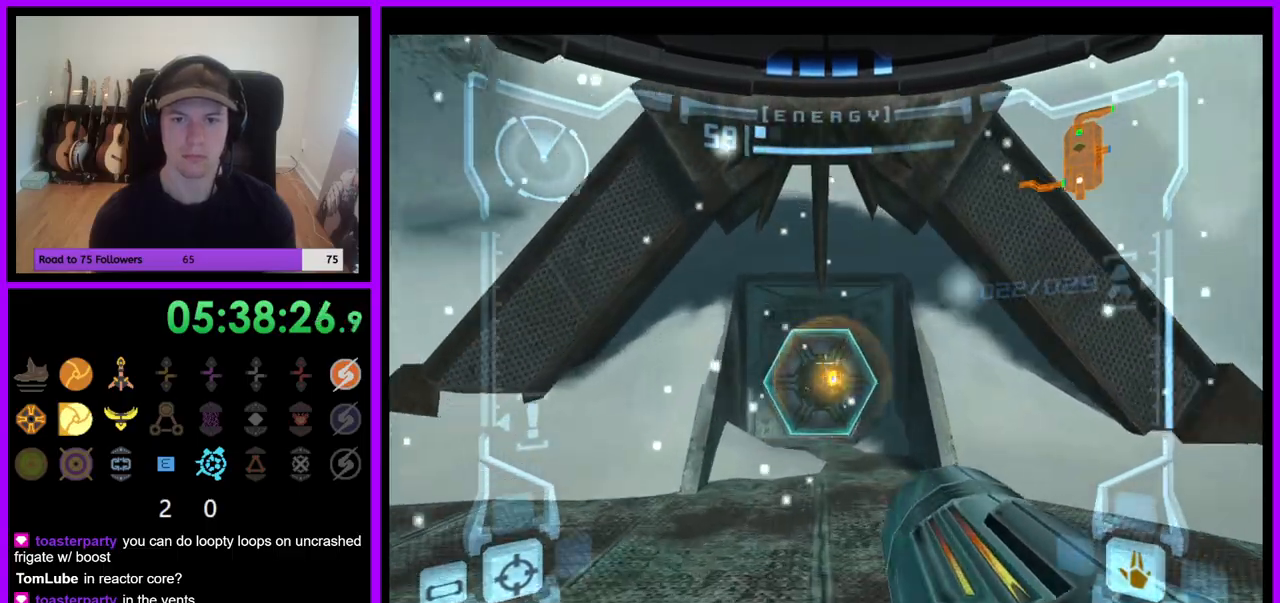
{"dt_ms": 500, "buttons": [], "left_stick": "up", "right_stick": "center", "events": [[217, "L1", "up"]]}
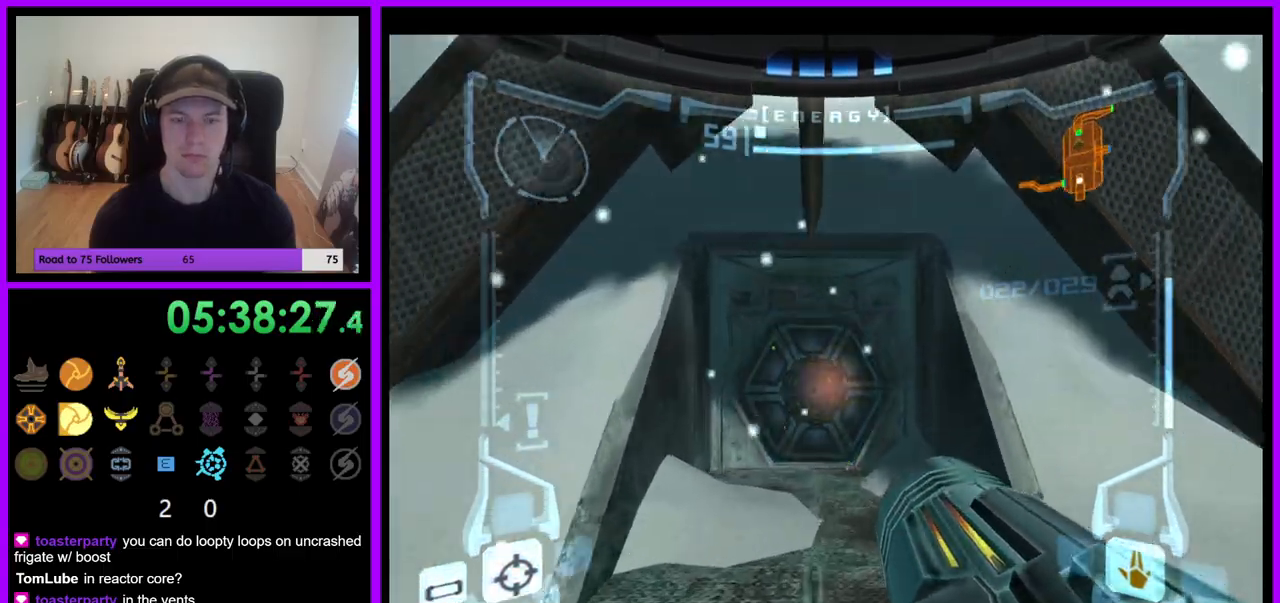
{"dt_ms": 500, "buttons": [], "left_stick": "up", "right_stick": "center"}
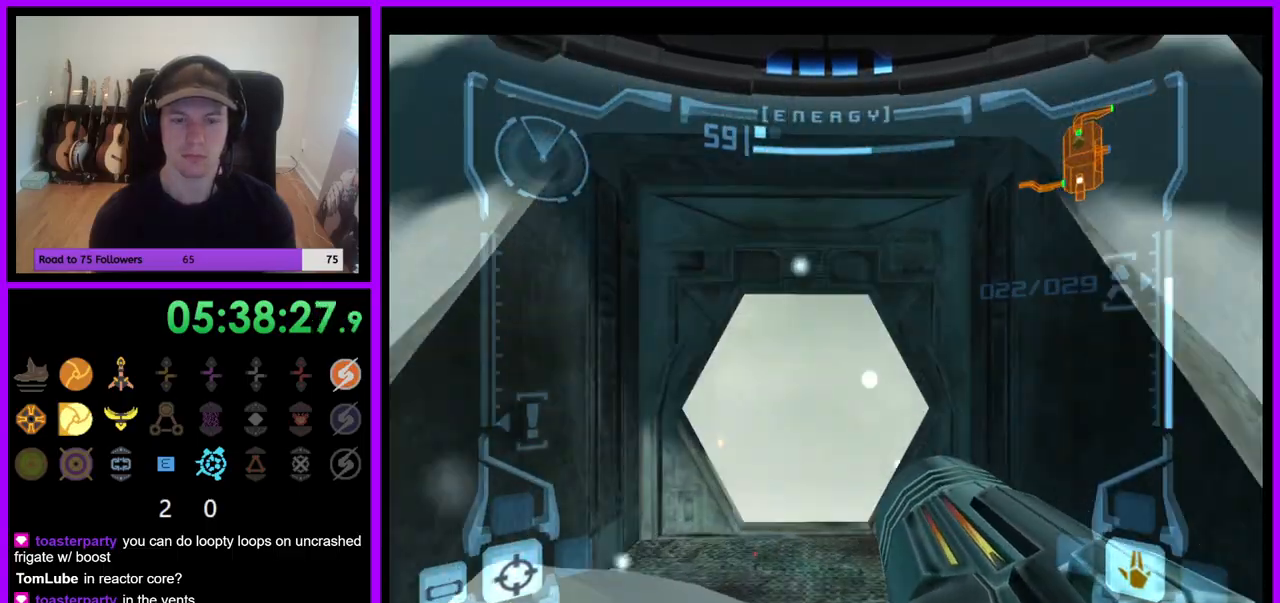
{"dt_ms": 500, "buttons": ["L1"], "left_stick": "up", "right_stick": "center", "events": [[117, "L1", "down"]]}
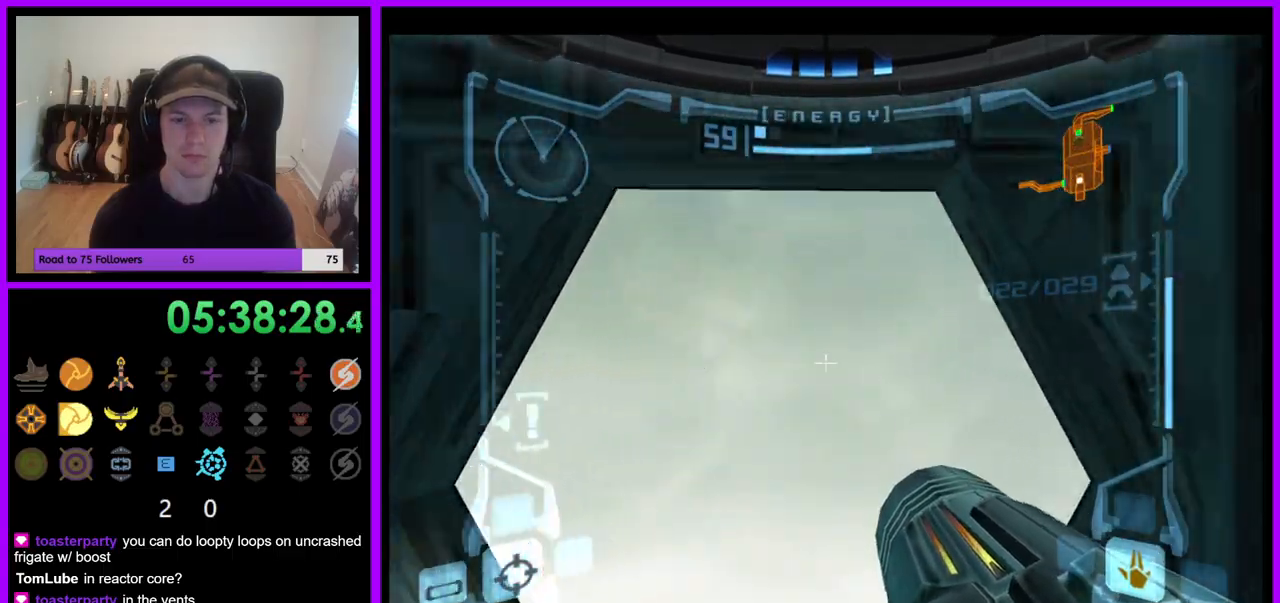
{"dt_ms": 500, "buttons": ["L1"], "left_stick": "center", "right_stick": "center"}
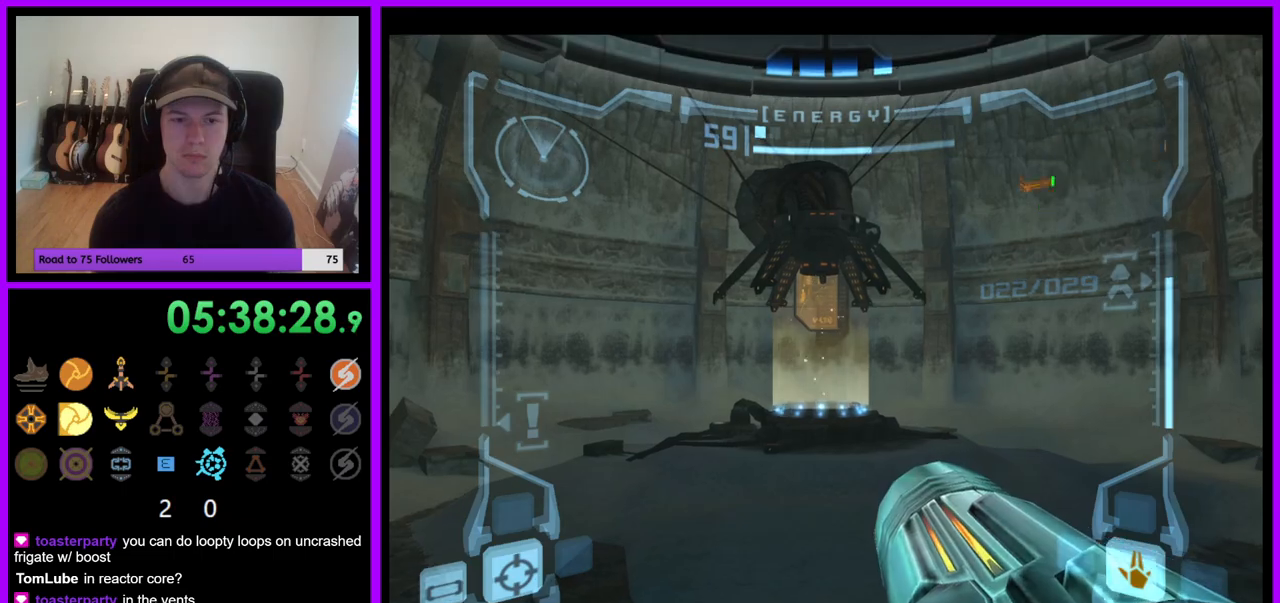
{"dt_ms": 1000, "buttons": ["L1"], "left_stick": "up", "right_stick": "center", "events": [[417, "left_stick", "up"]]}
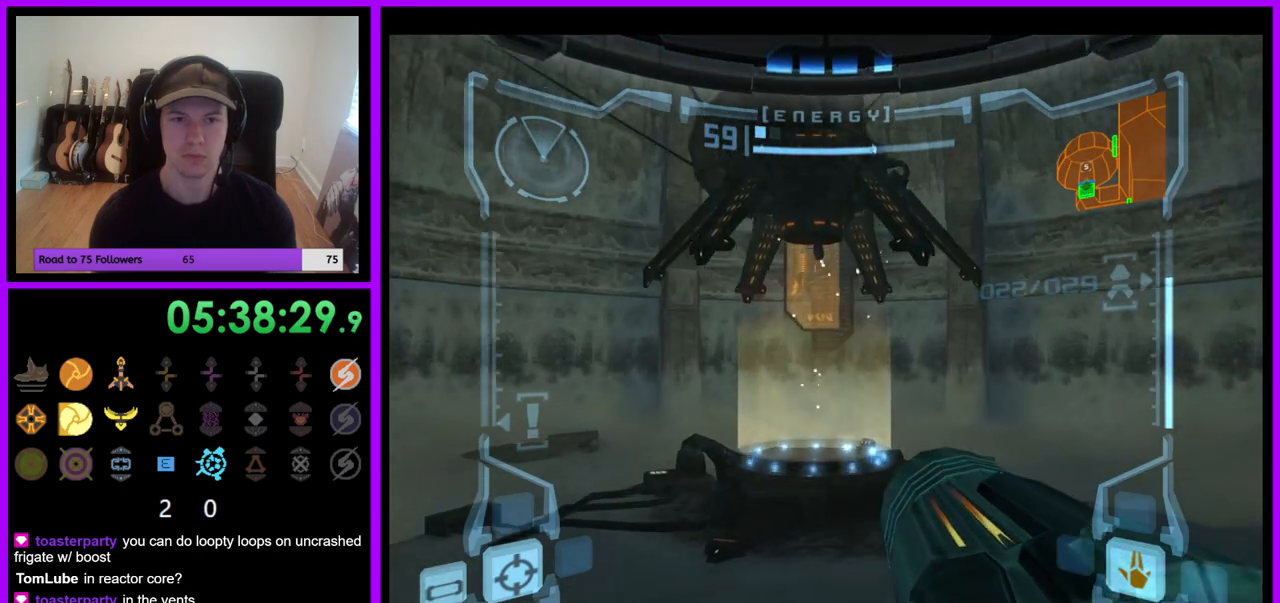
{"dt_ms": 500, "buttons": ["L1"], "left_stick": "up", "right_stick": "center", "events": []}
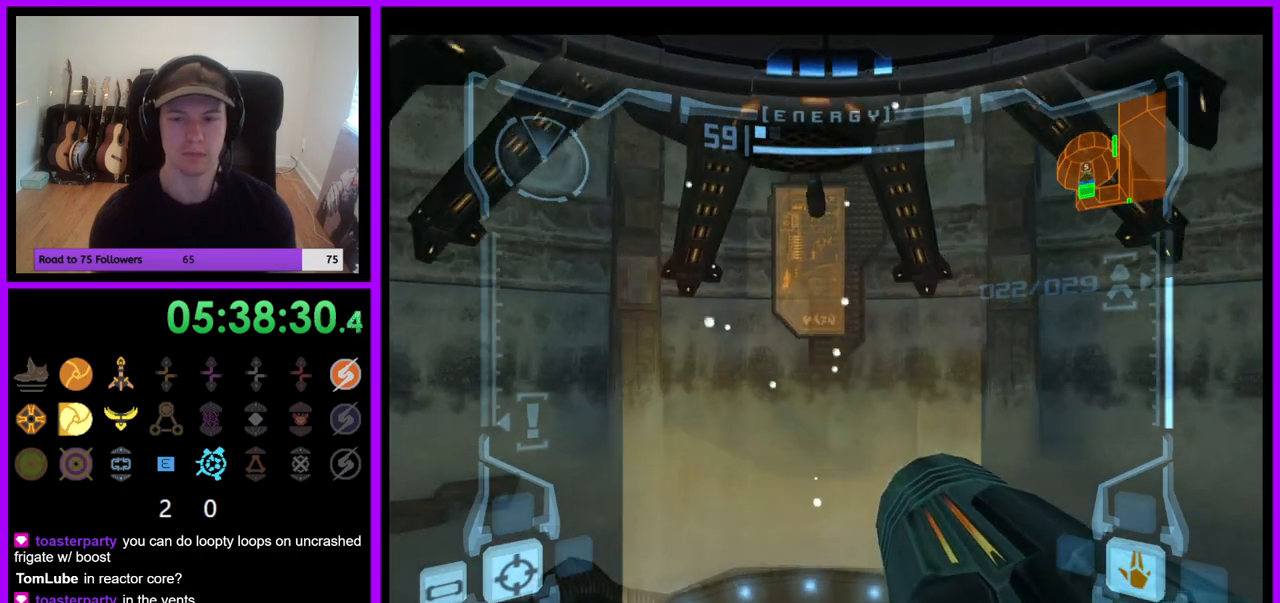
{"dt_ms": 500, "buttons": [], "left_stick": "center", "right_stick": "center", "events": [[350, "left_stick", "center"], [433, "L1", "up"]]}
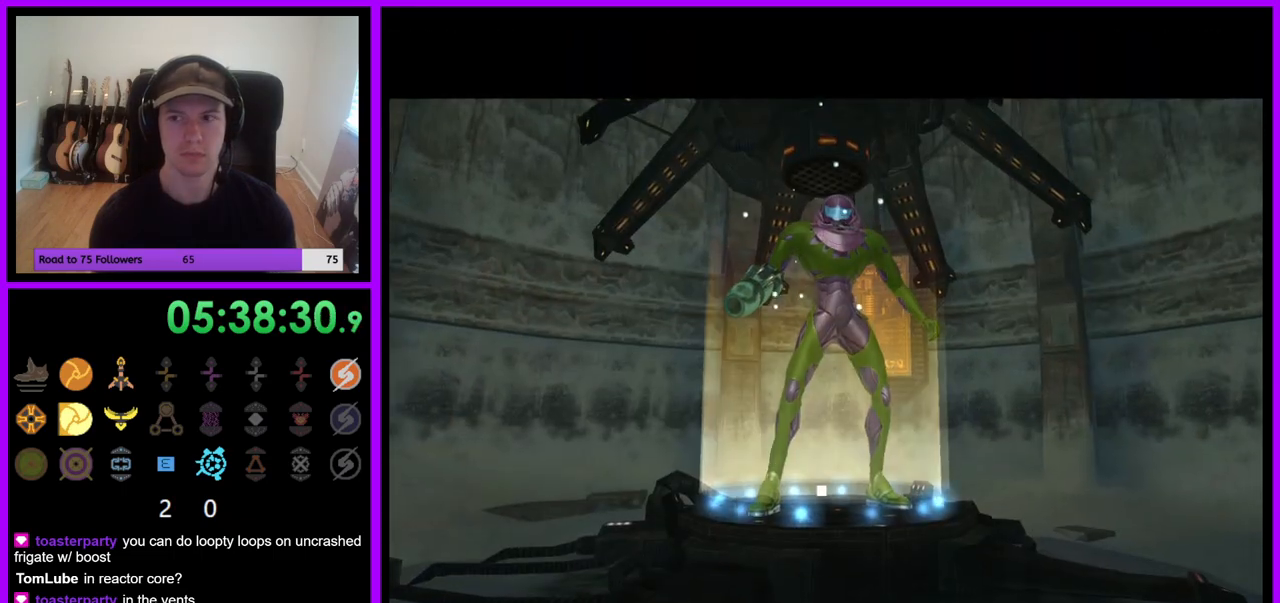
{"dt_ms": 500, "buttons": [], "left_stick": "center", "right_stick": "center", "events": []}
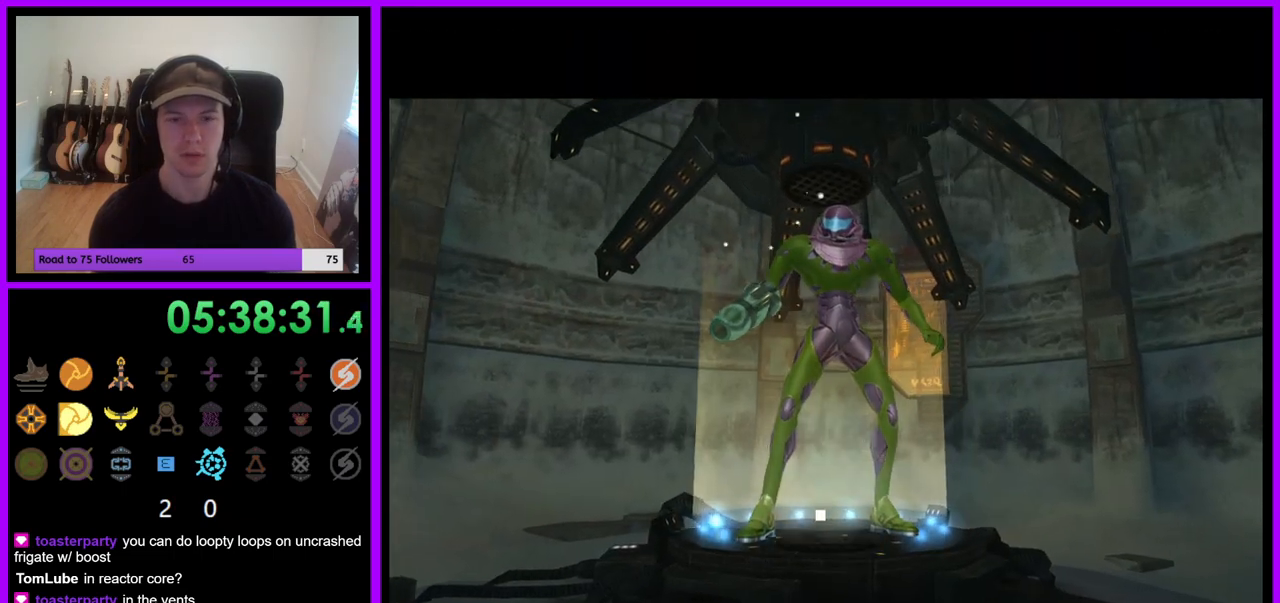
{"dt_ms": 500, "buttons": [], "left_stick": "center", "right_stick": "center", "events": []}
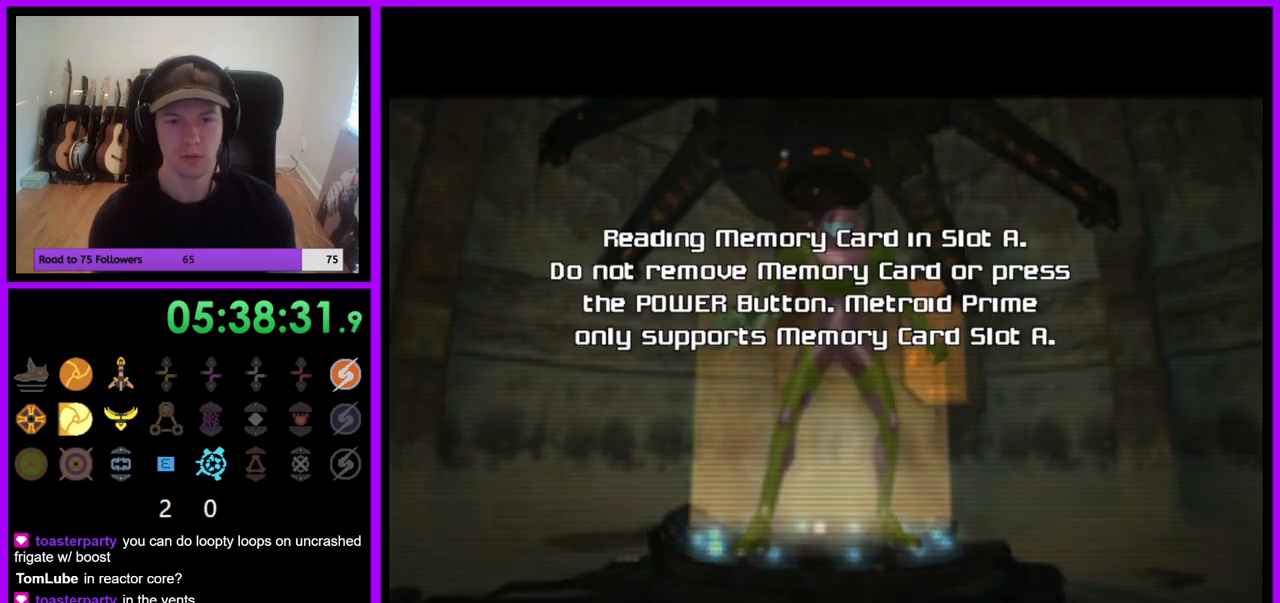
{"dt_ms": 500, "buttons": [], "left_stick": "center", "right_stick": "center", "events": [[233, "A", "down"], [350, "A", "up"], [433, "A", "down"], [500, "A", "up"]]}
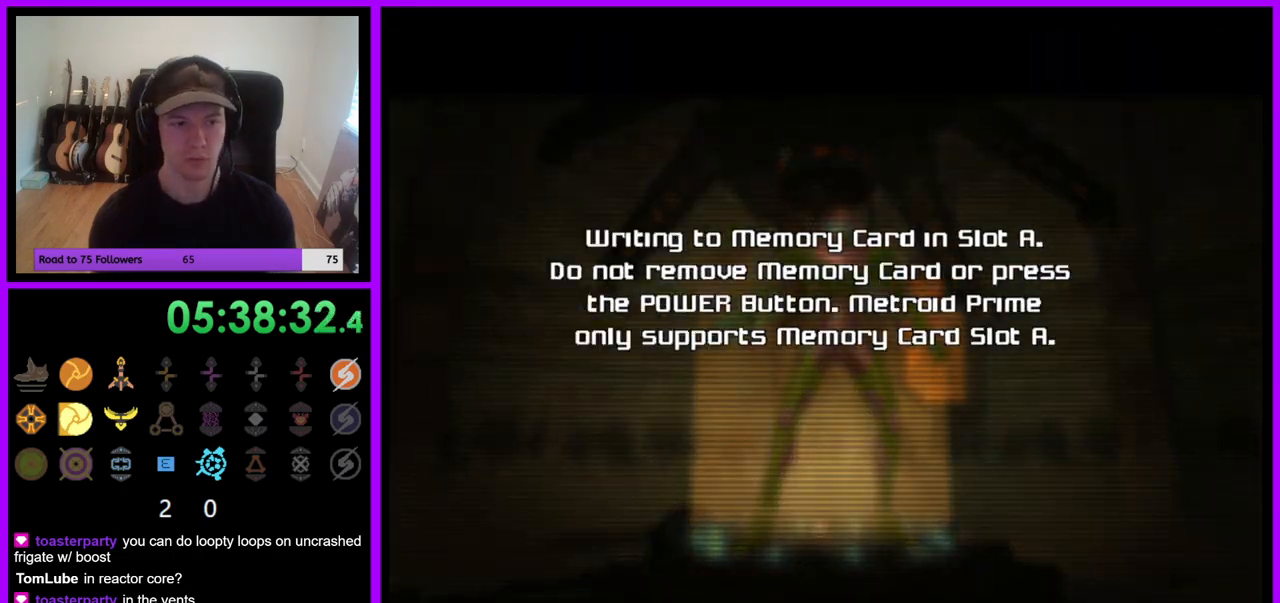
{"dt_ms": 500, "buttons": [], "left_stick": "center", "right_stick": "center", "events": [[67, "A", "down"], [133, "A", "up"], [217, "A", "down"], [300, "A", "up"], [400, "A", "down"], [450, "A", "up"]]}
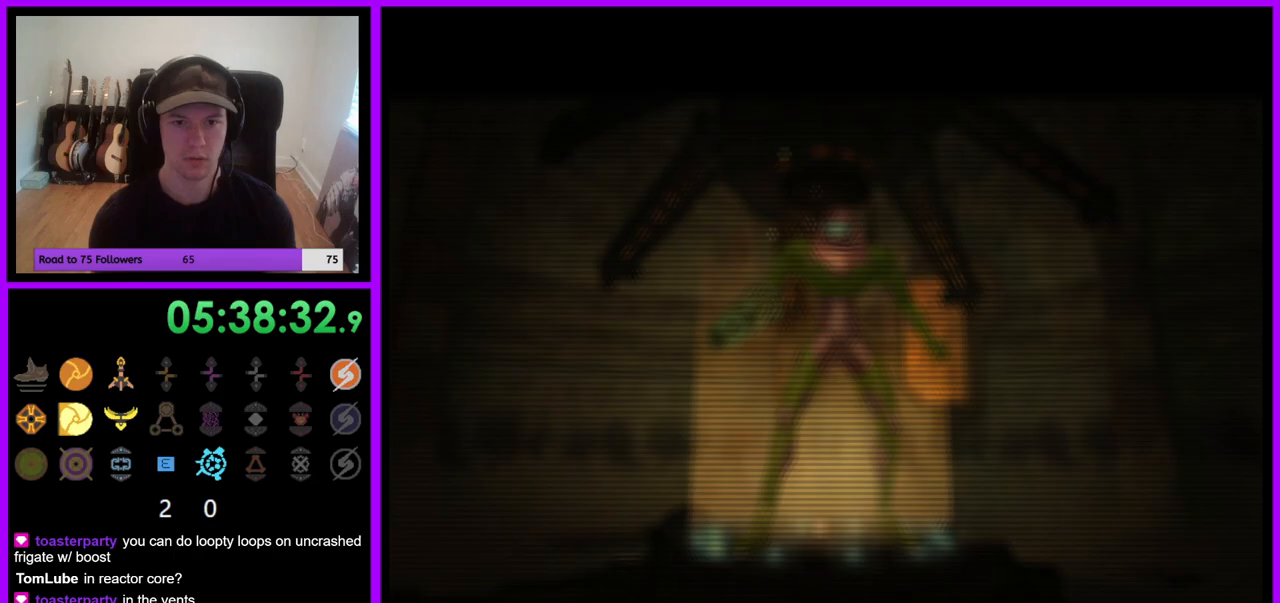
{"dt_ms": 500, "buttons": [], "left_stick": "center", "right_stick": "center", "events": [[50, "A", "down"], [117, "A", "up"], [200, "A", "down"], [300, "A", "up"], [367, "A", "down"], [450, "A", "up"]]}
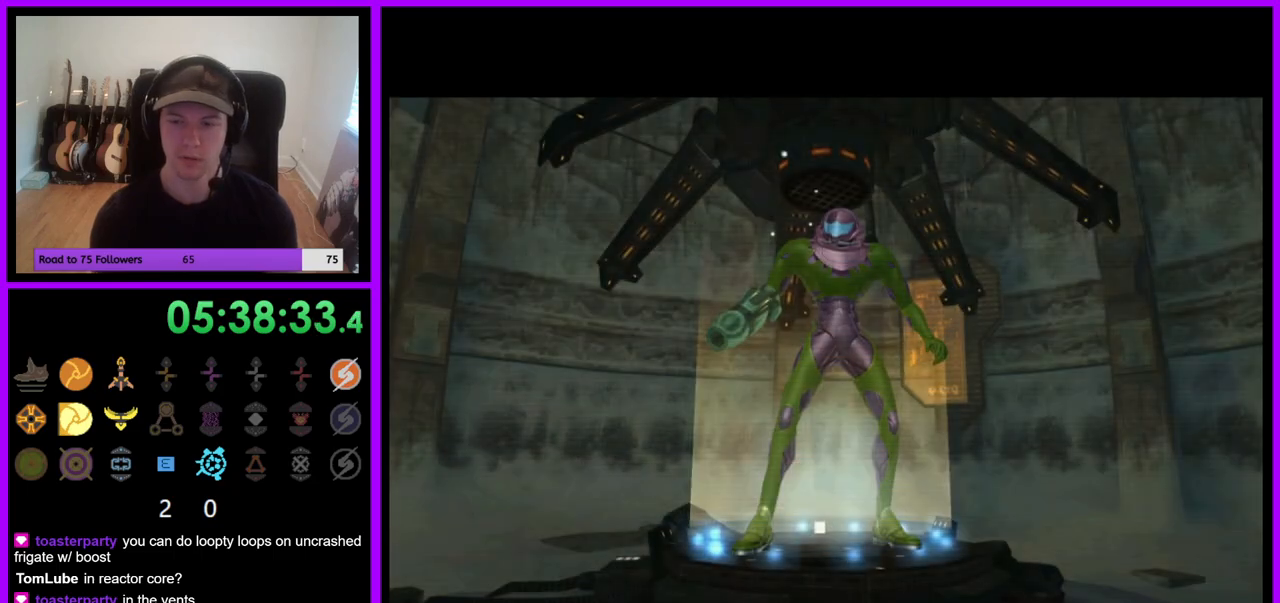
{"dt_ms": 500, "buttons": [], "left_stick": "center", "right_stick": "center", "events": [[33, "A", "down"], [100, "A", "up"], [200, "A", "down"], [283, "A", "up"], [350, "A", "down"], [417, "A", "up"]]}
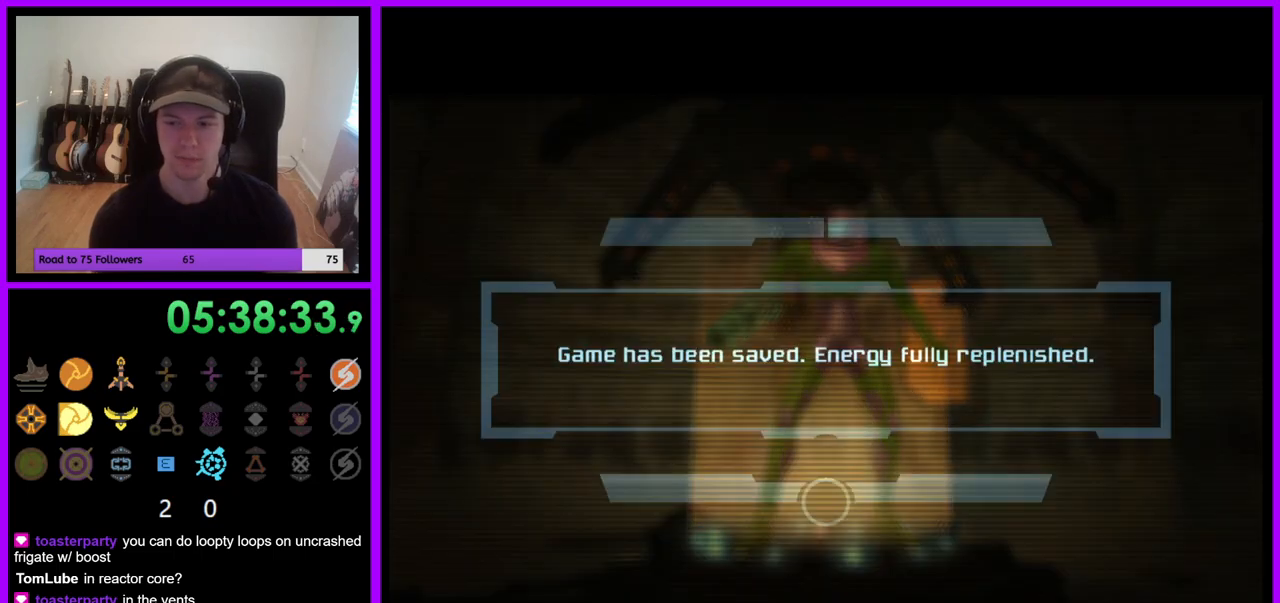
{"dt_ms": 500, "buttons": [], "left_stick": "center", "right_stick": "center", "events": [[17, "A", "down"], [83, "A", "up"], [183, "A", "down"], [250, "A", "up"], [350, "A", "down"], [433, "A", "up"]]}
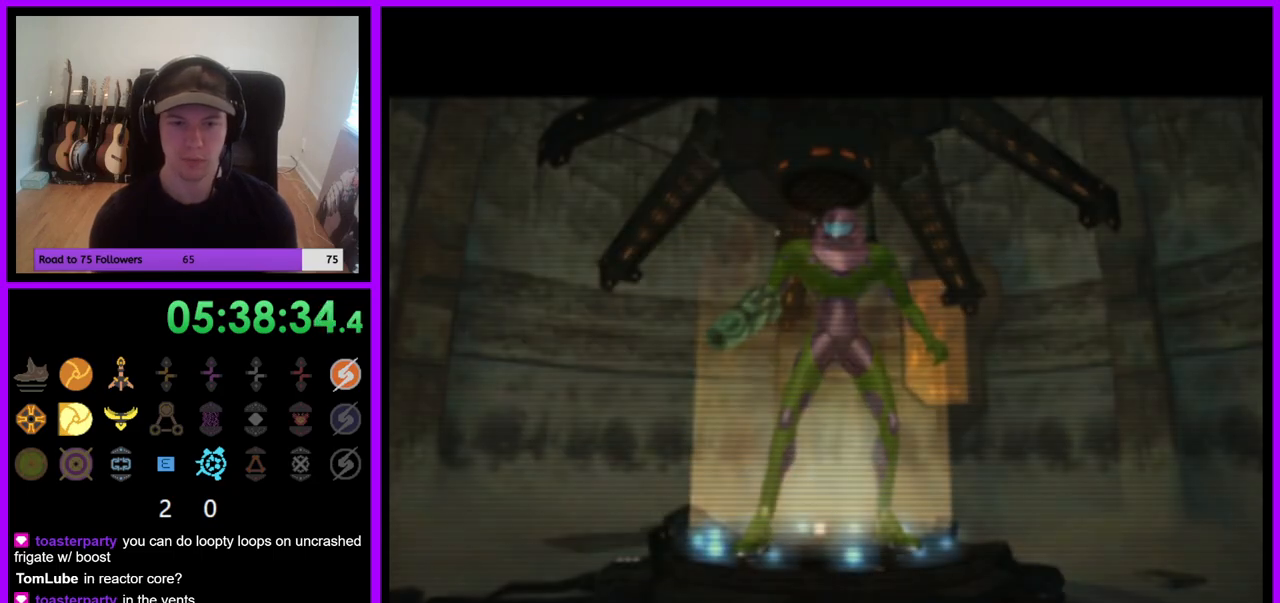
{"dt_ms": 500, "buttons": [], "left_stick": "center", "right_stick": "center", "events": []}
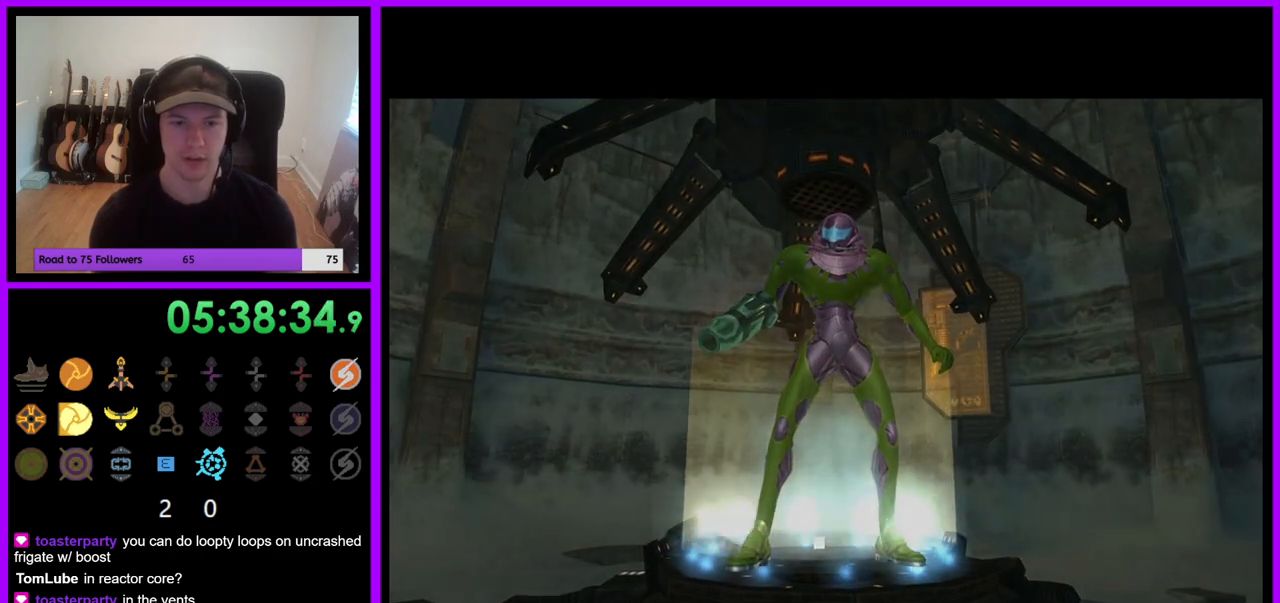
{"dt_ms": 500, "buttons": [], "left_stick": "center", "right_stick": "center", "events": []}
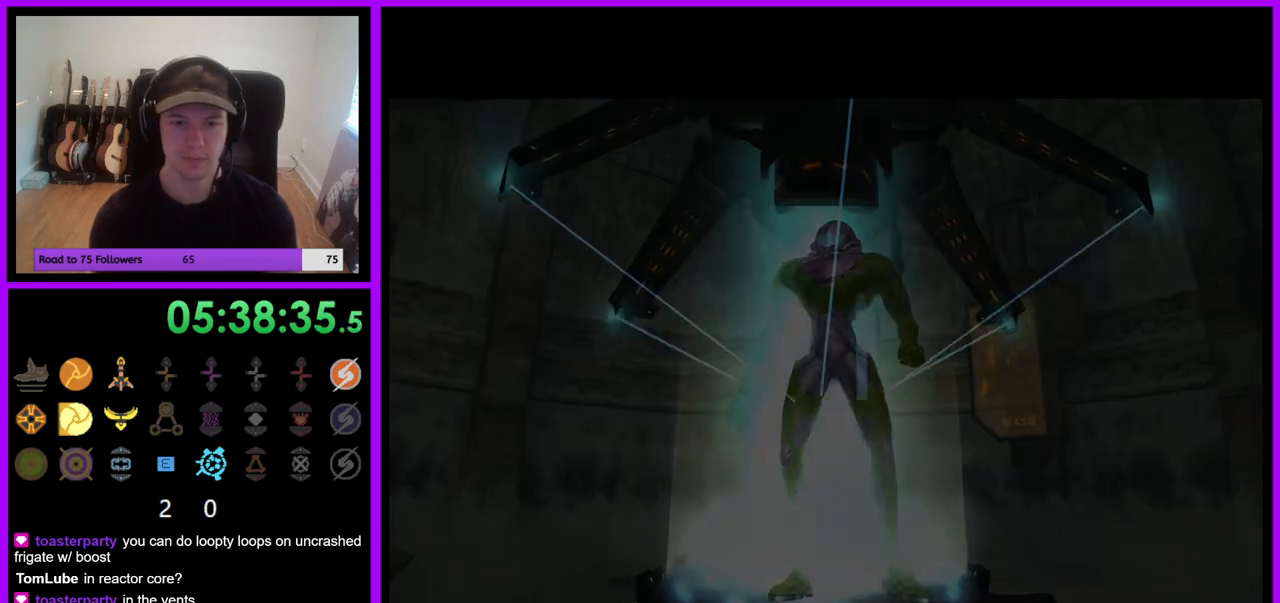
{"dt_ms": 500, "buttons": [], "left_stick": "up", "right_stick": "center", "events": [[217, "left_stick", "up"]]}
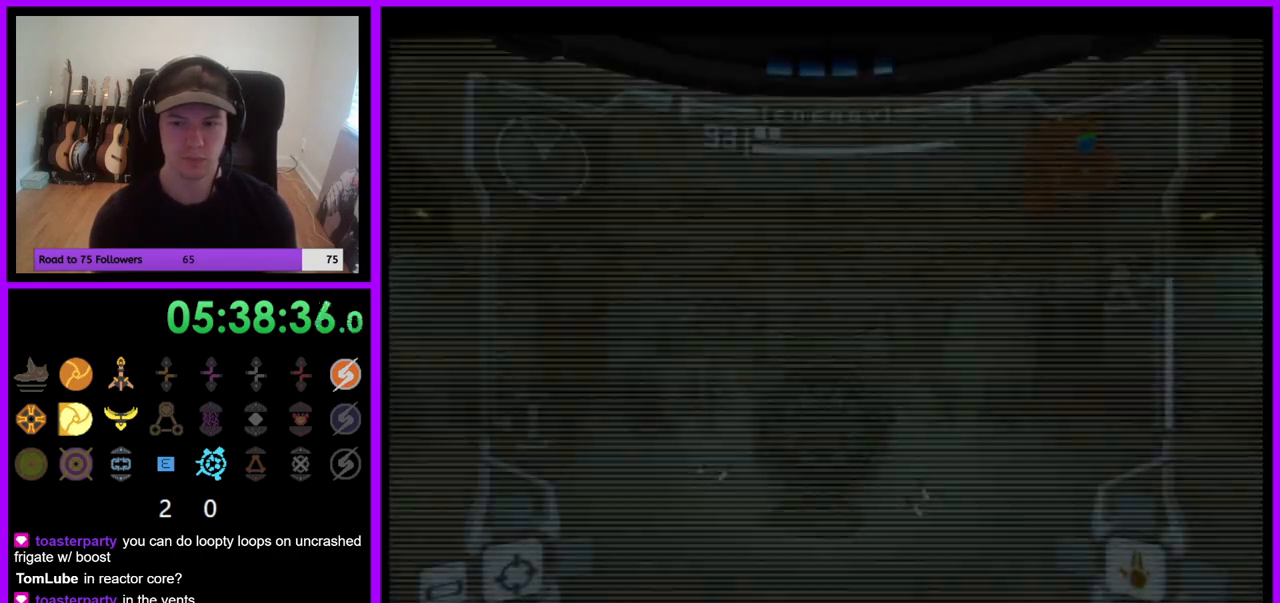
{"dt_ms": 500, "buttons": [], "left_stick": "up", "right_stick": "center", "events": [[400, "A", "down"], [500, "A", "up"]]}
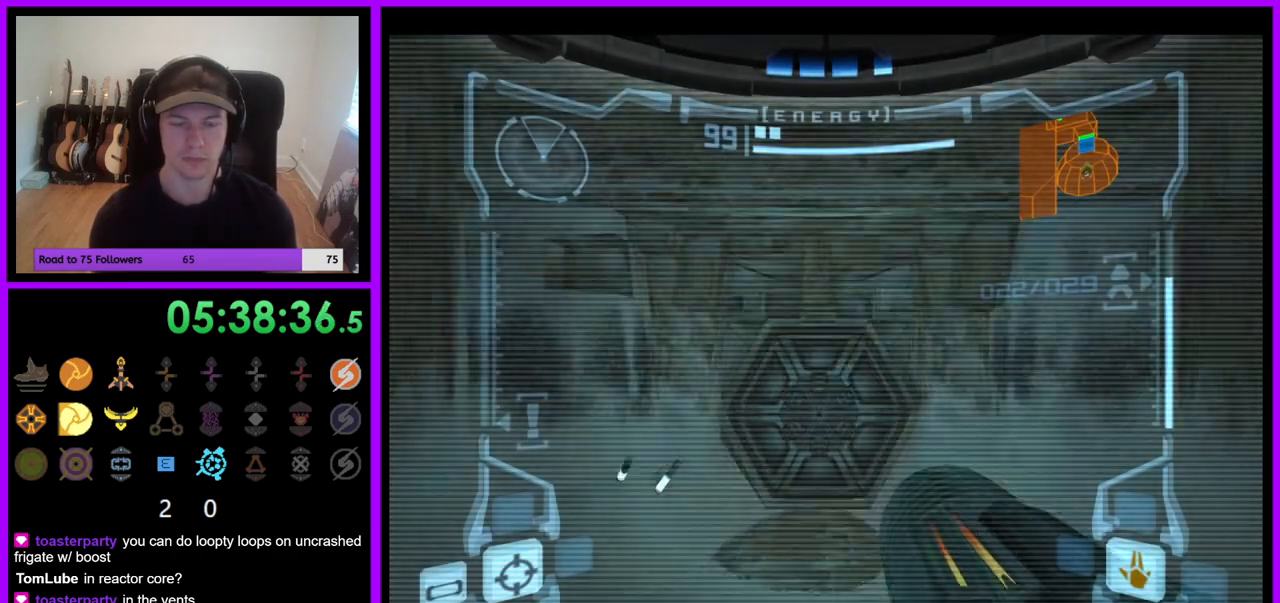
{"dt_ms": 500, "buttons": [], "left_stick": "up", "right_stick": "center", "events": []}